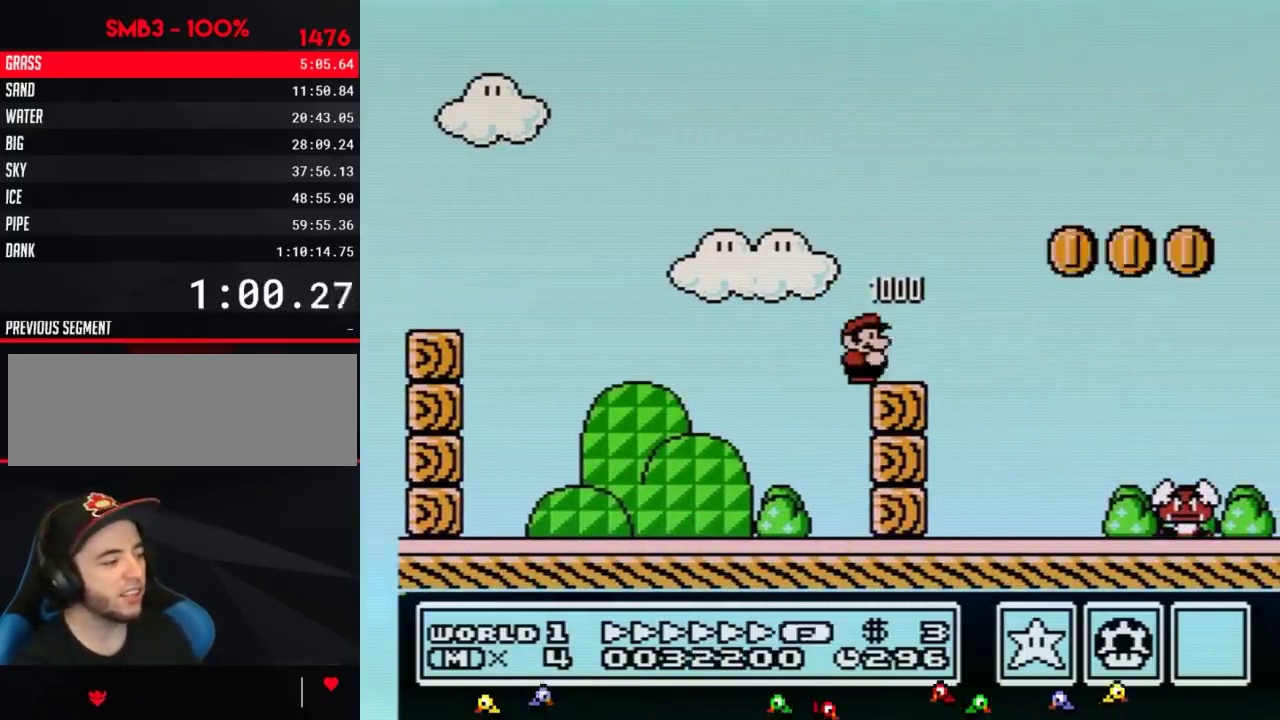
Gameplay with a controller (Nintendo layout); each line is a JSON object with the inputs held at the frame after it. "events" lists button and stick changes between this image and that frame as [ms after this image, input, new state], when the widget could be followed in between. Not read: L3 R3.
{"buttons": ["B", "DPAD_RIGHT"], "events": []}
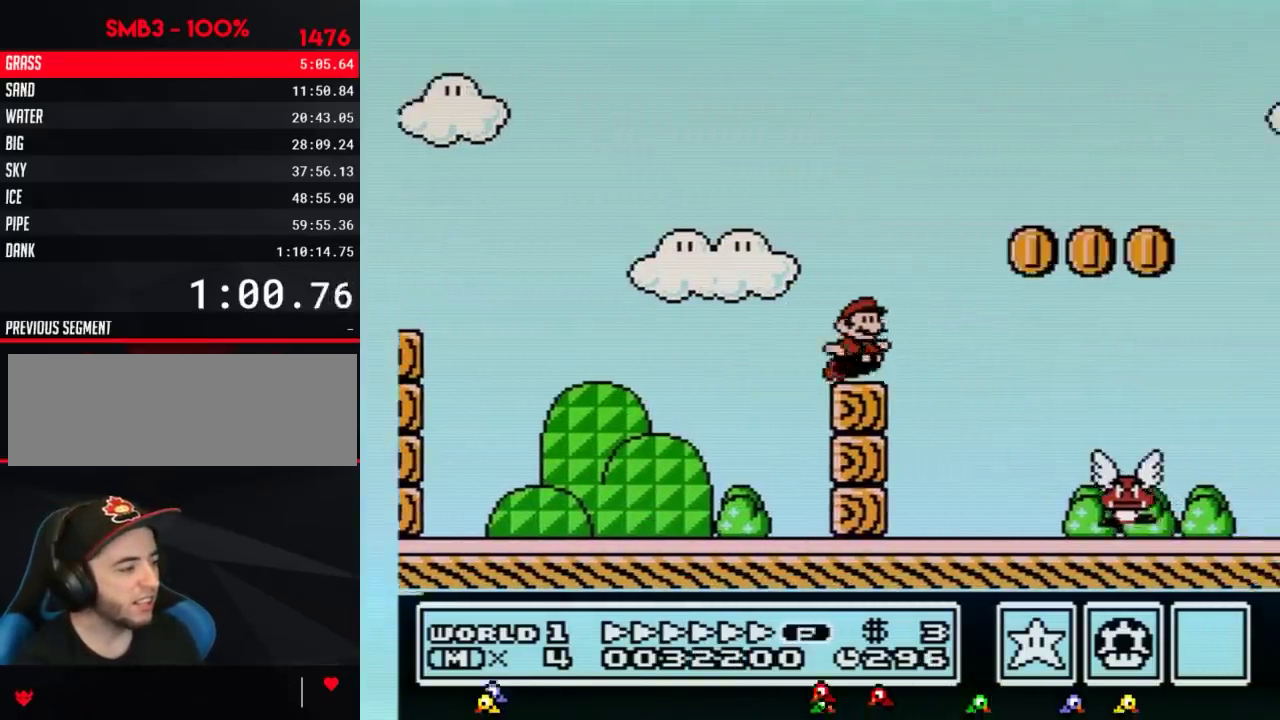
{"buttons": ["B", "DPAD_RIGHT"], "events": [[100, "A", "down"], [417, "A", "up"]]}
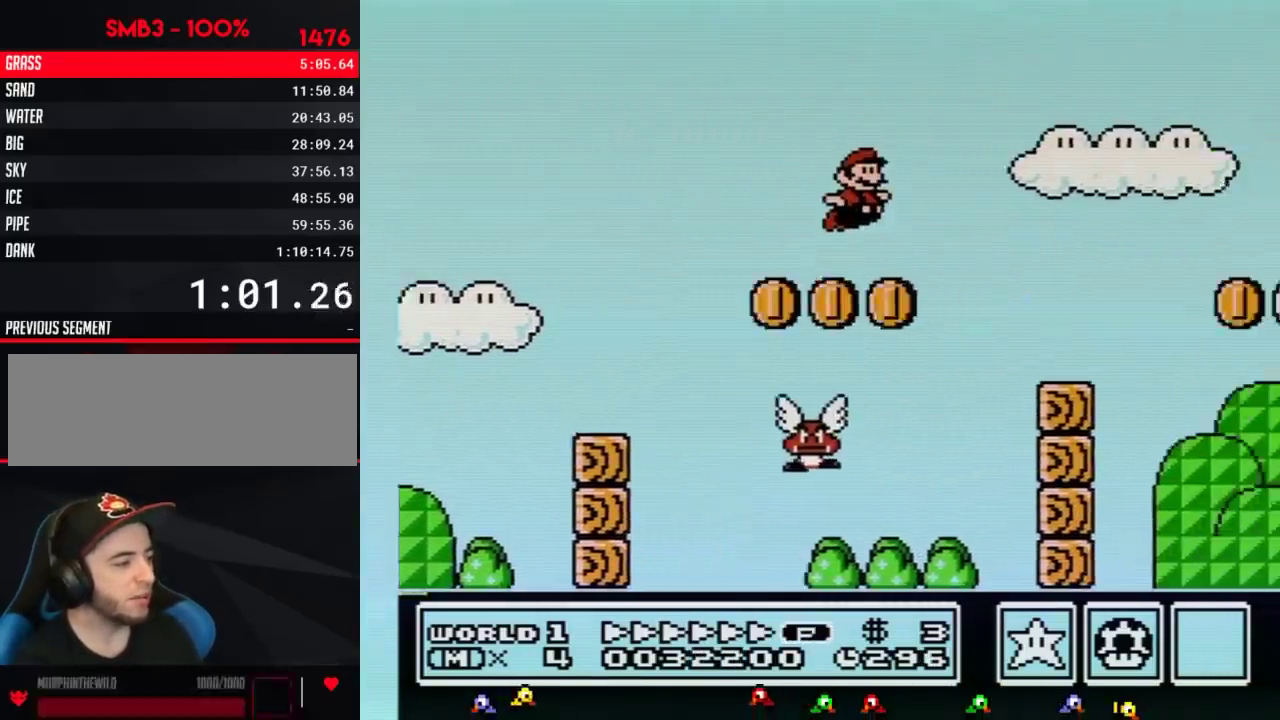
{"buttons": ["B", "DPAD_RIGHT"], "events": [[400, "A", "down"], [500, "A", "up"]]}
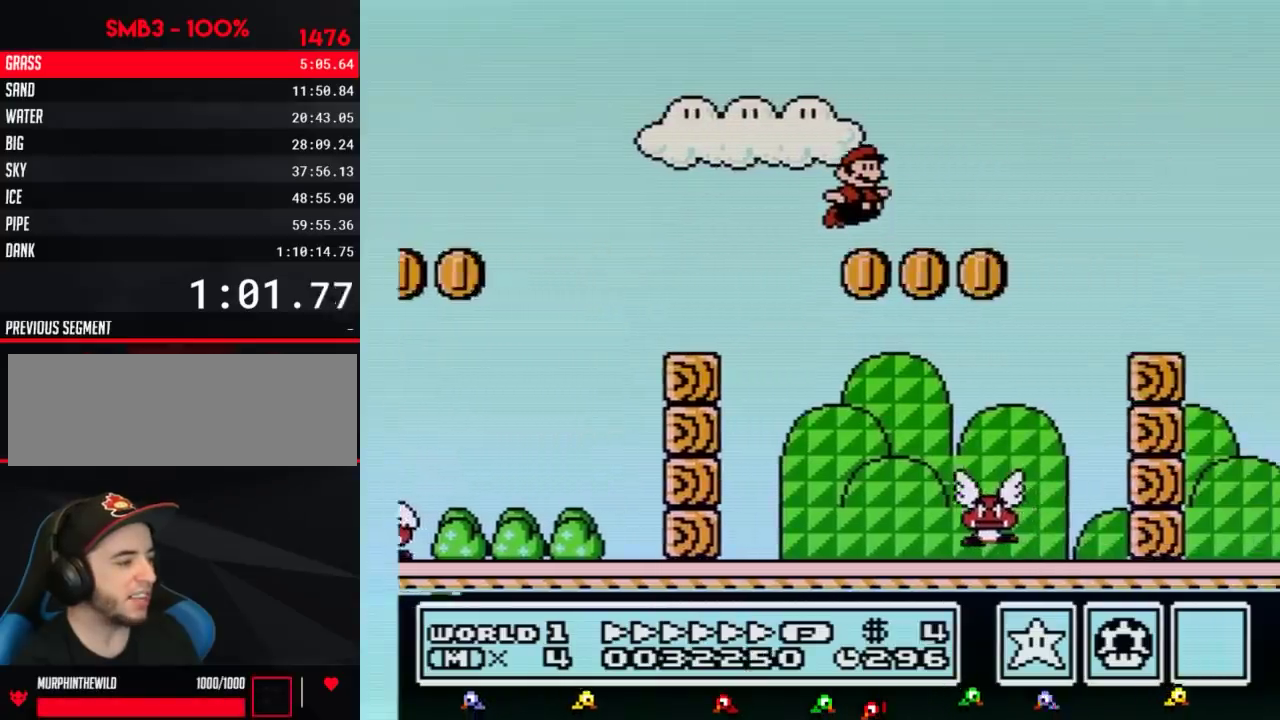
{"buttons": ["A", "B", "DPAD_RIGHT"], "events": [[501, "A", "down"]]}
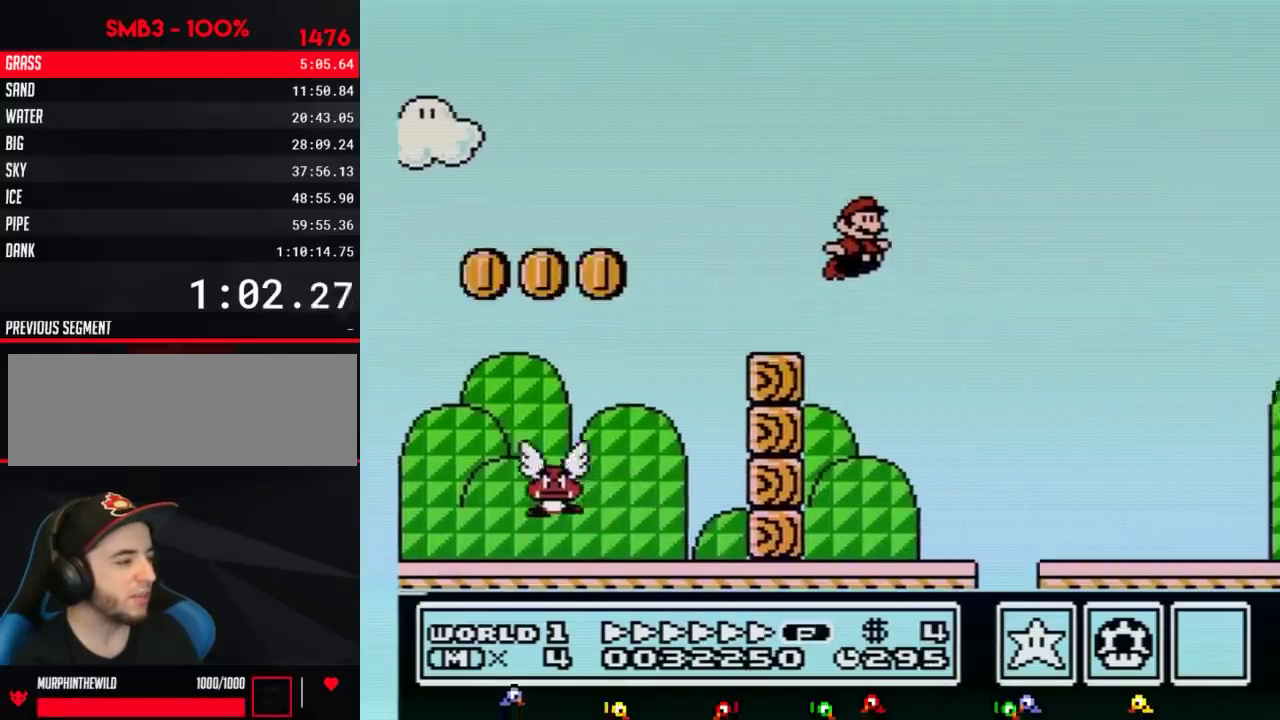
{"buttons": ["A", "B", "DPAD_RIGHT"], "events": []}
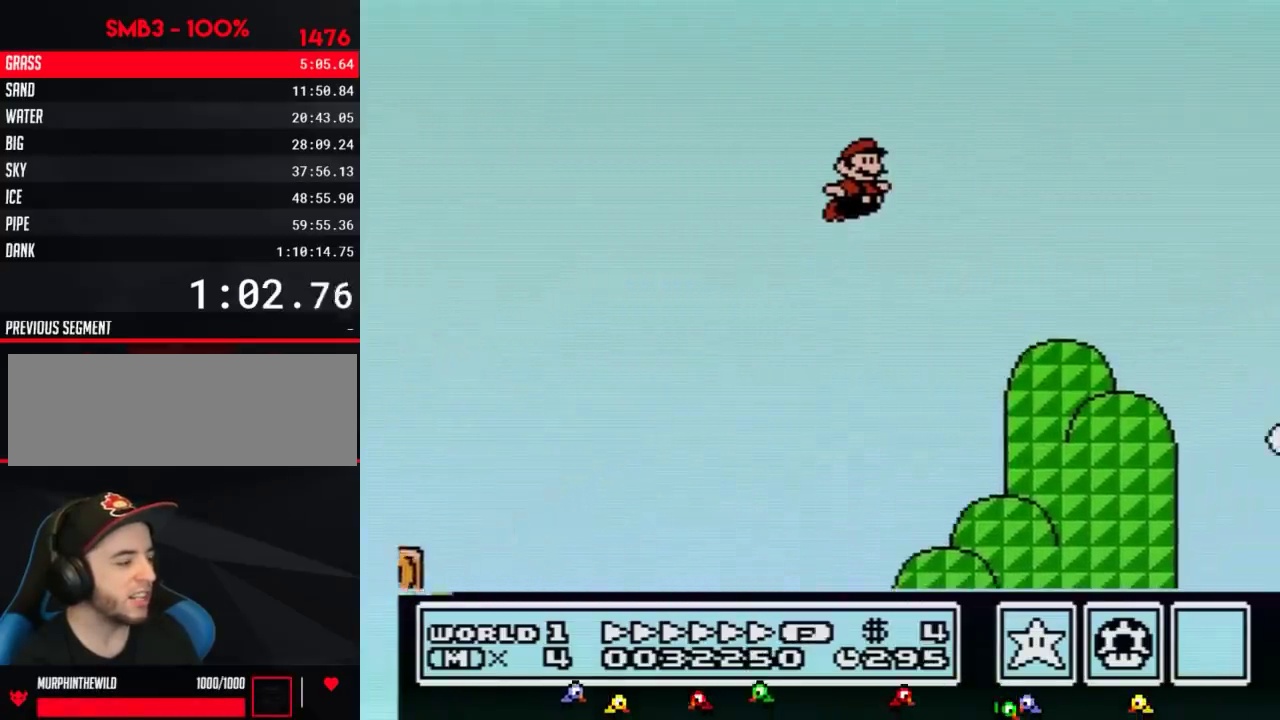
{"buttons": ["A", "B", "DPAD_RIGHT"], "events": []}
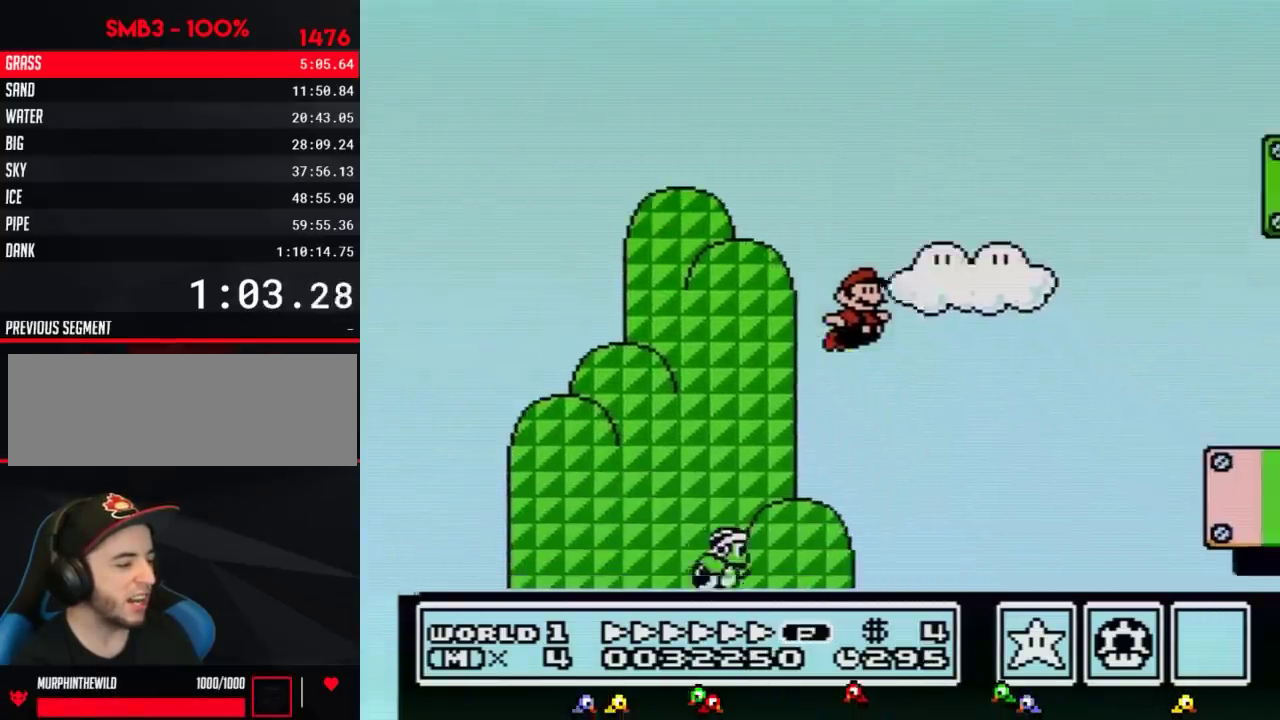
{"buttons": ["B", "DPAD_RIGHT"], "events": [[434, "A", "up"]]}
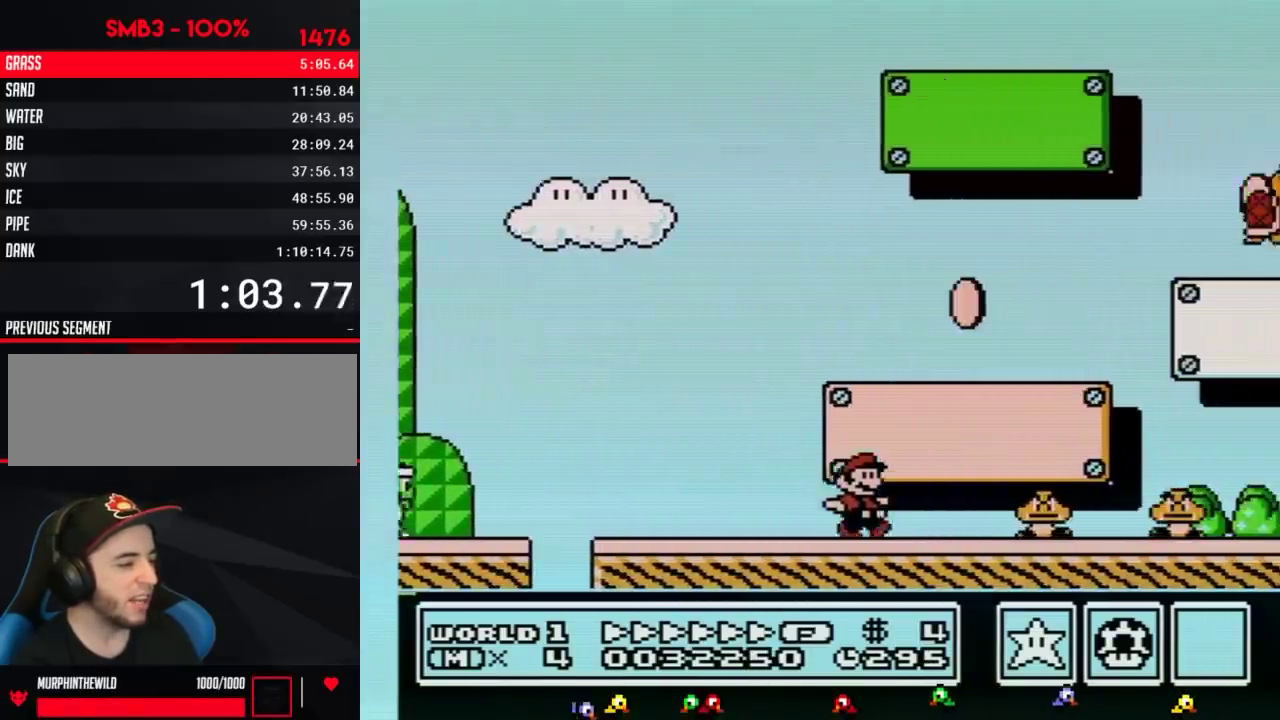
{"buttons": ["A", "B", "DPAD_RIGHT"], "events": [[251, "A", "down"]]}
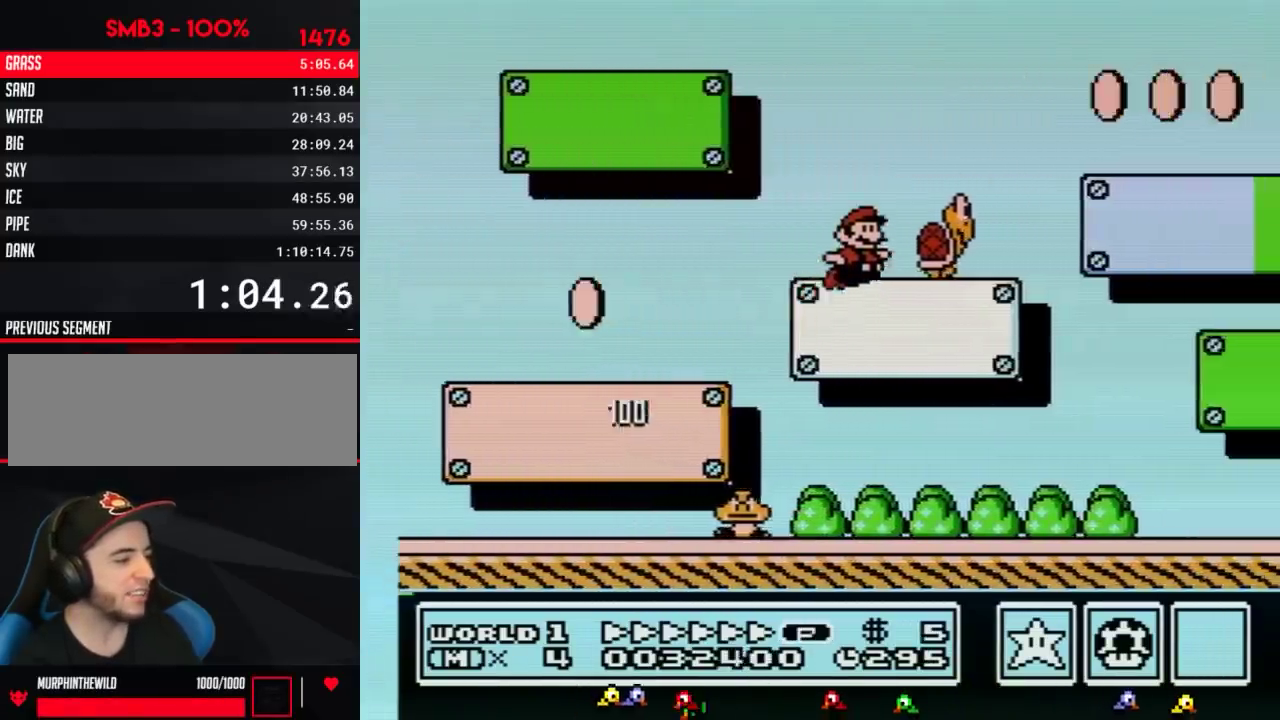
{"buttons": ["A", "B", "DPAD_RIGHT"], "events": []}
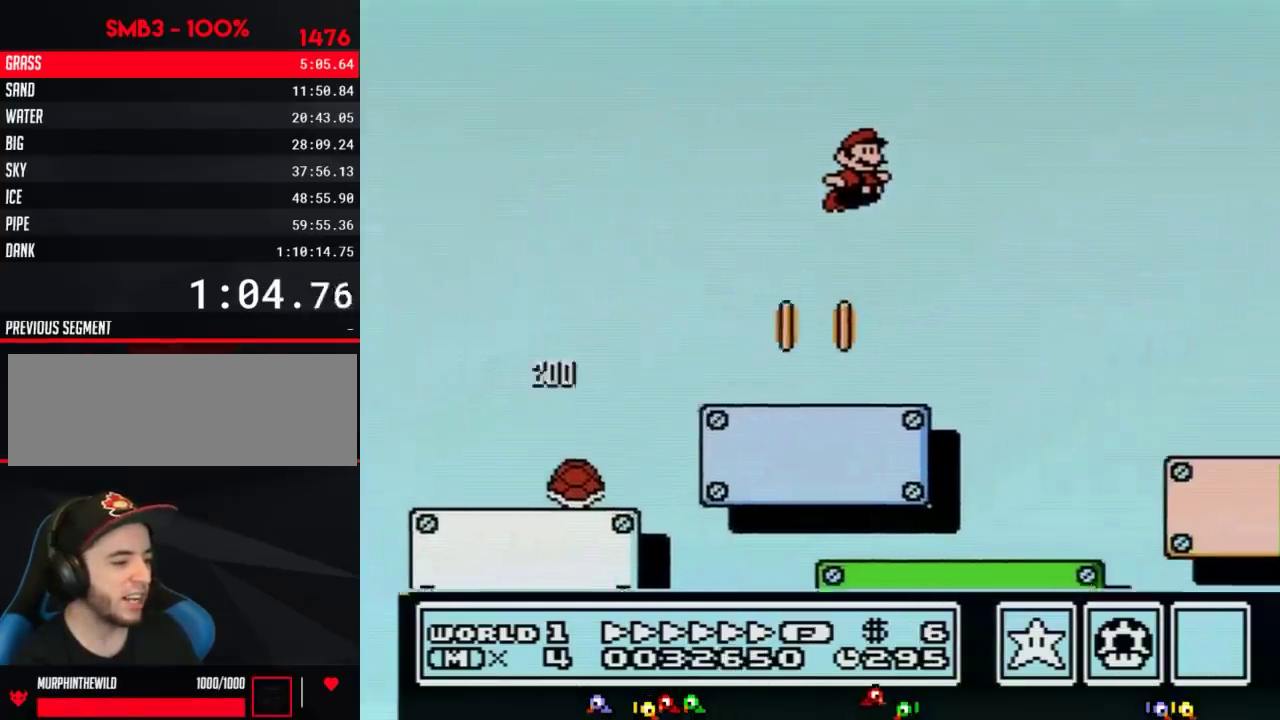
{"buttons": ["A", "B", "DPAD_RIGHT"], "events": []}
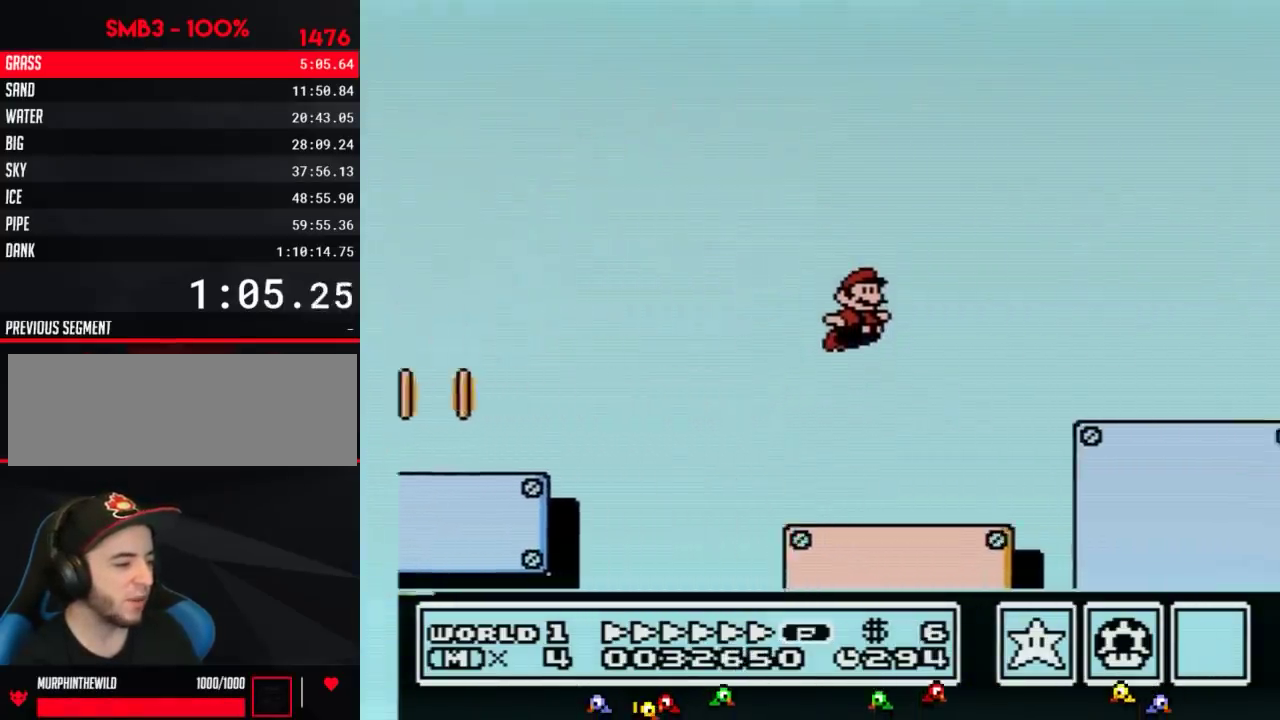
{"buttons": ["A", "B", "DPAD_RIGHT"], "events": []}
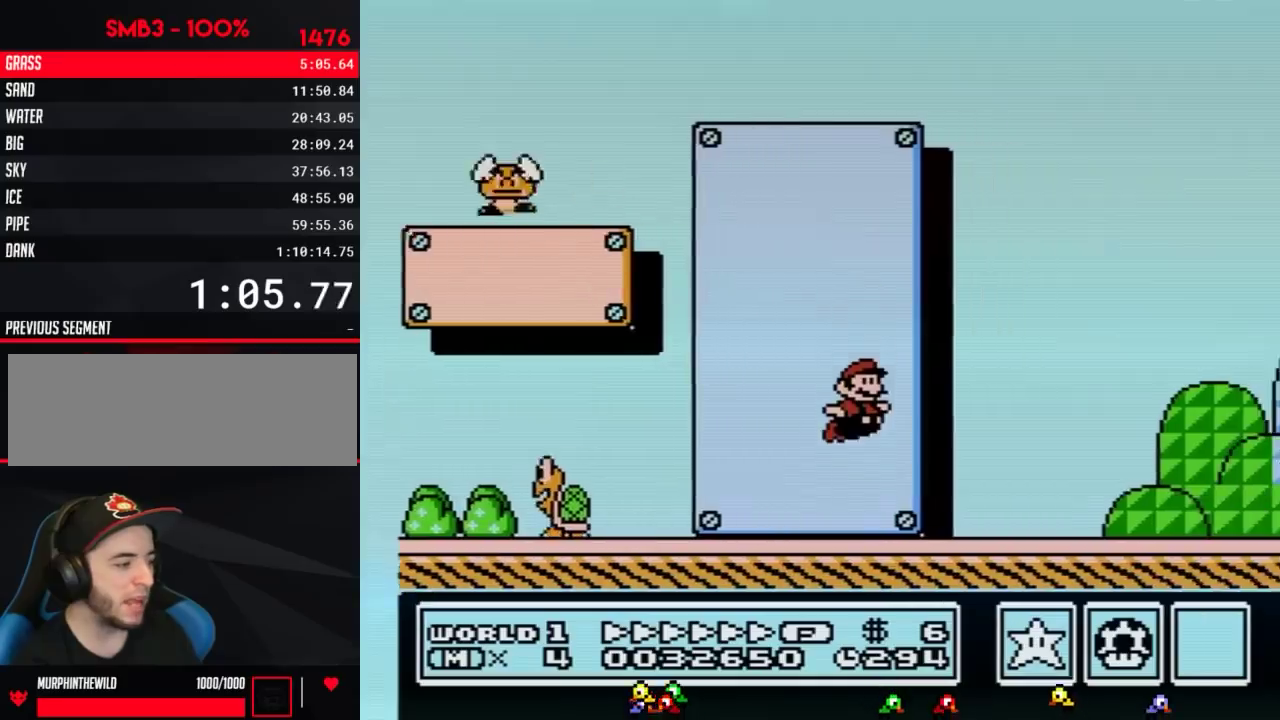
{"buttons": ["B", "DPAD_RIGHT"], "events": [[50, "A", "up"], [267, "A", "down"], [434, "A", "up"]]}
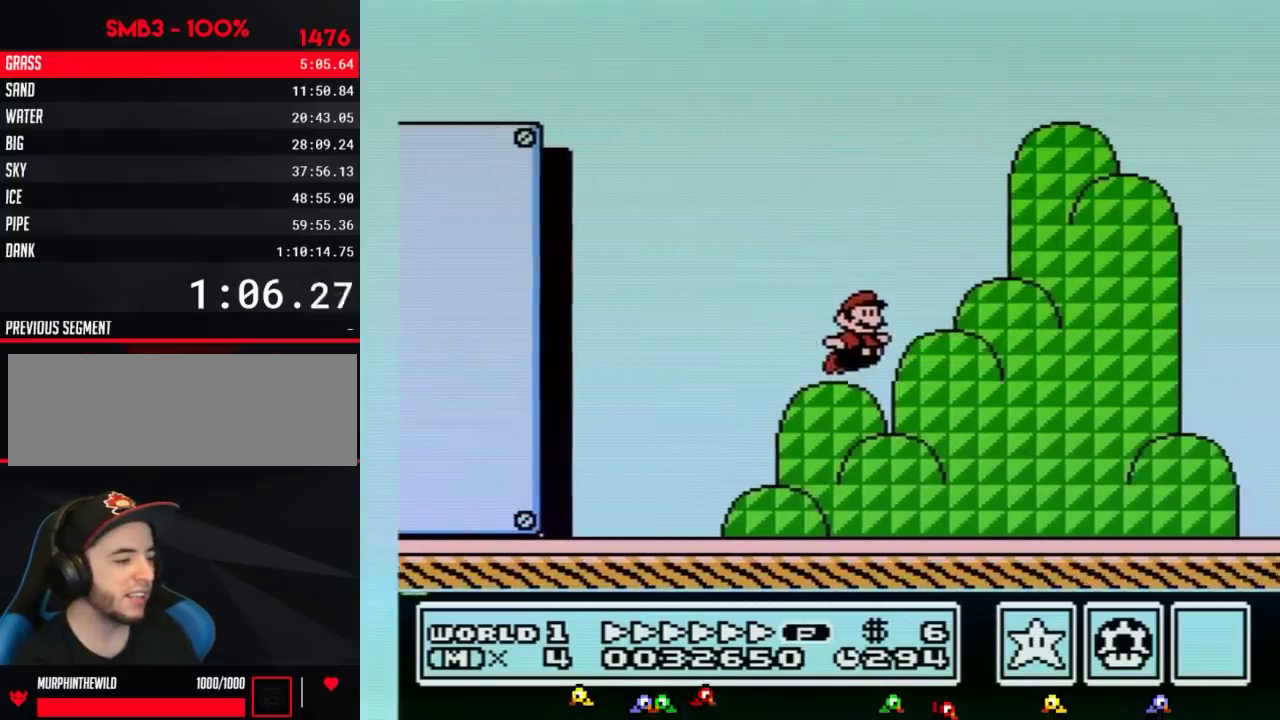
{"buttons": ["B", "DPAD_RIGHT"], "events": []}
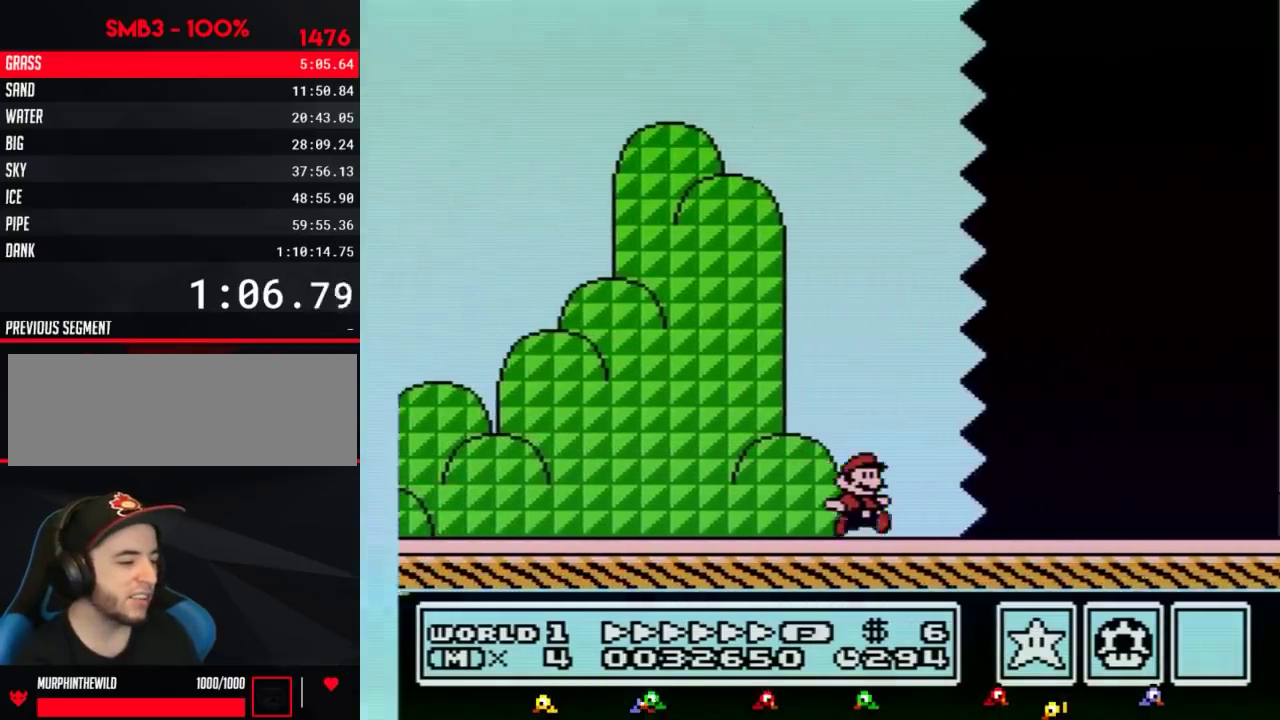
{"buttons": ["B", "DPAD_RIGHT"], "events": []}
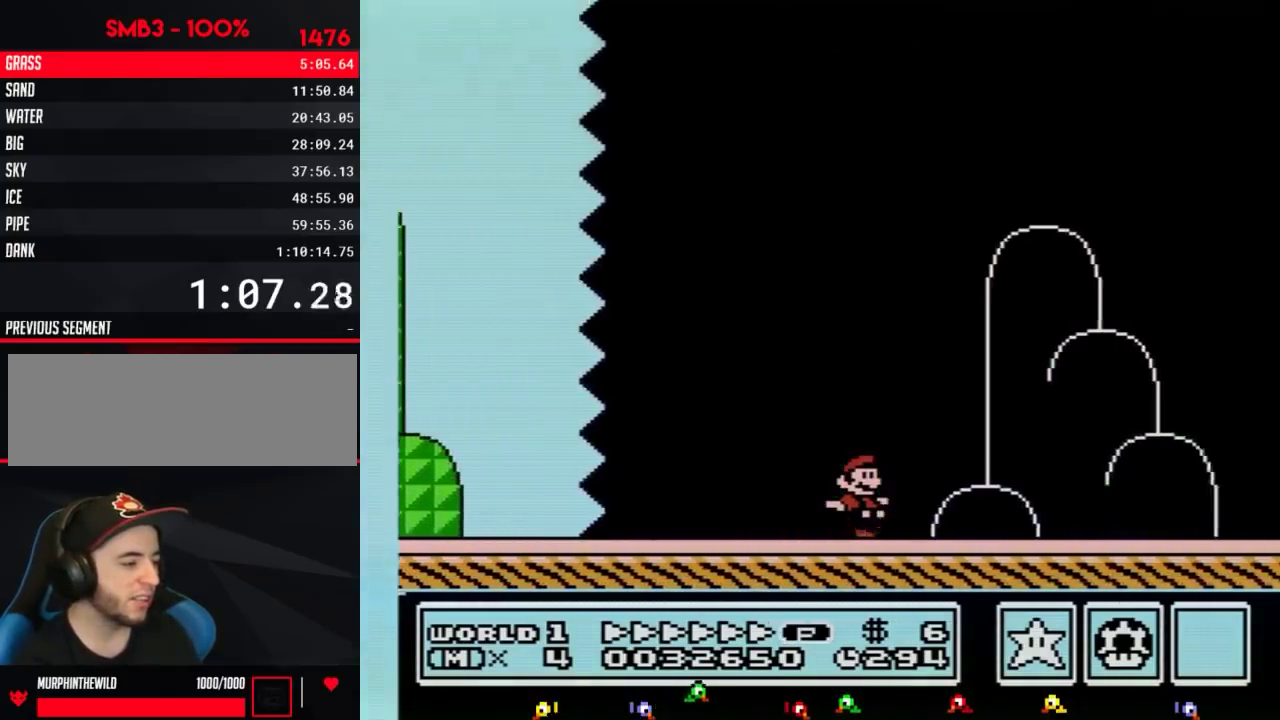
{"buttons": ["A", "B", "DPAD_RIGHT"], "events": [[317, "A", "down"]]}
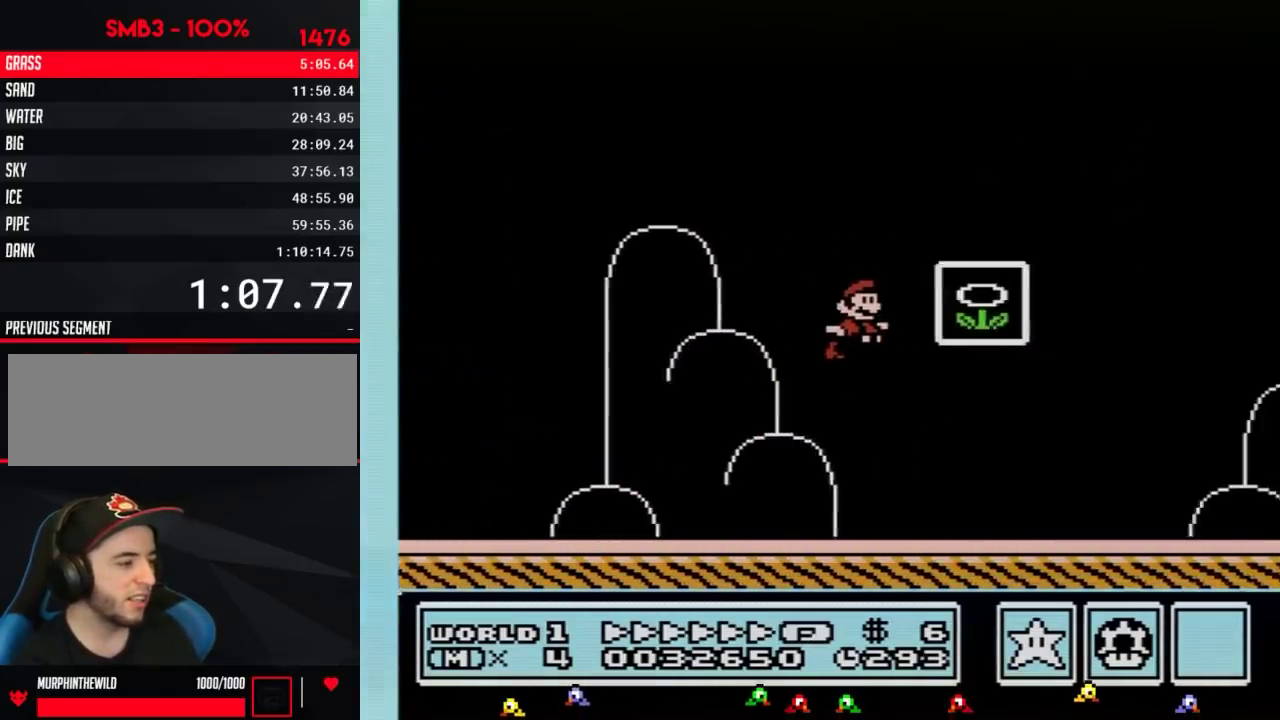
{"buttons": [], "events": [[67, "A", "up"], [100, "B", "up"], [134, "DPAD_RIGHT", "up"]]}